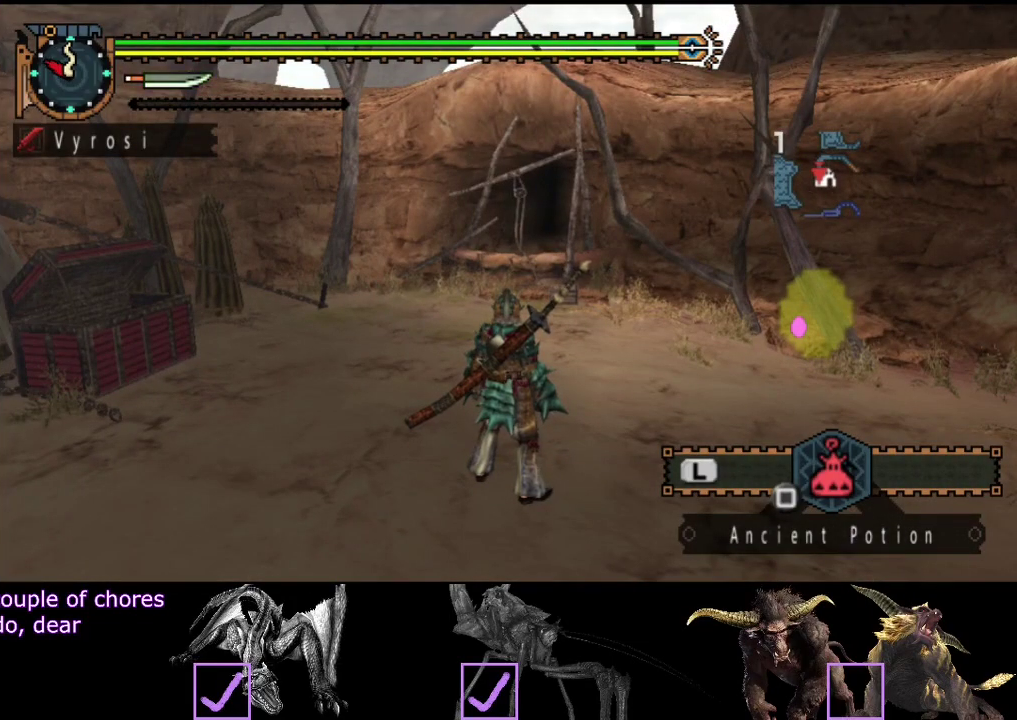
Gameplay with a controller (PlayStation layout); each line is a JSON object with the inputs held at the frame after it. "button_events" lists button changes between this image and that frame as [ms after this image, input, new state], when the widget could be followed in between (sticks are given only as held states). Not read: L3 R3.
{"buttons": ["R2"], "left_stick": "up", "right_stick": "center", "button_events": [[17, "R2", "down"]]}
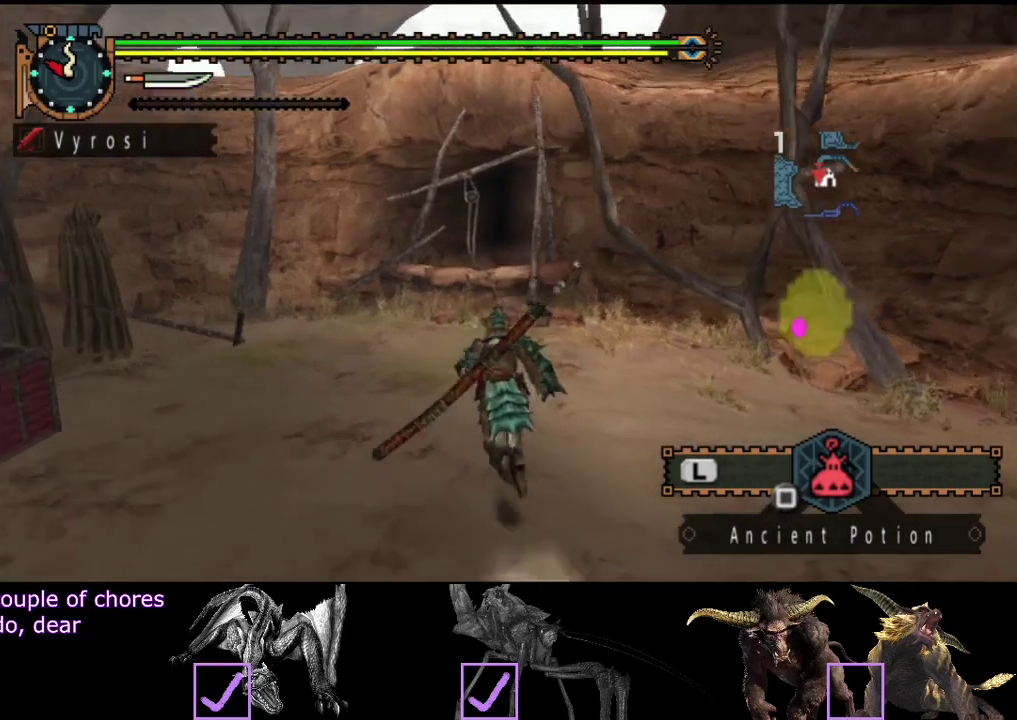
{"buttons": ["R2"], "left_stick": "up", "right_stick": "center", "button_events": []}
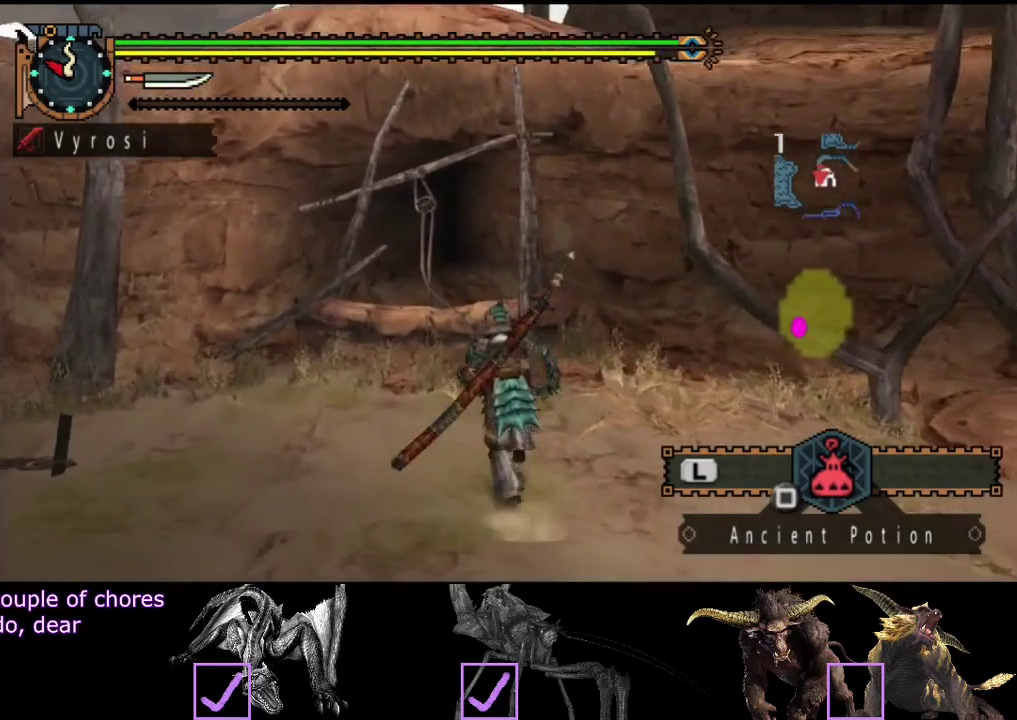
{"buttons": ["R2"], "left_stick": "up", "right_stick": "center", "button_events": [[400, "CIRCLE", "down"], [467, "CIRCLE", "up"]]}
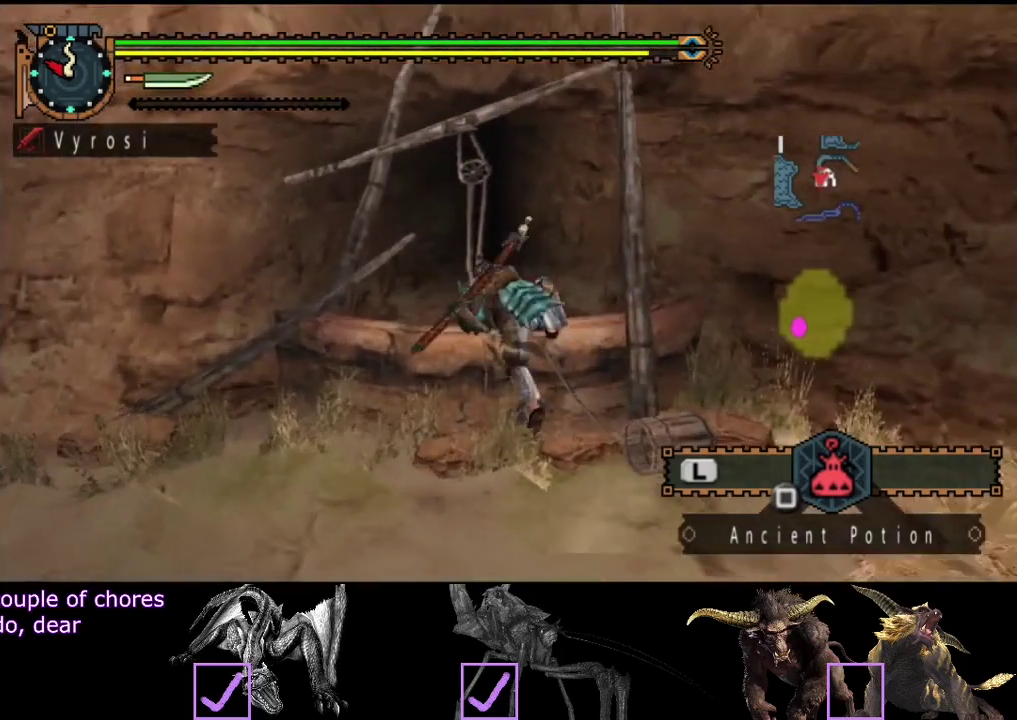
{"buttons": [], "left_stick": "up", "right_stick": "center", "button_events": [[33, "CIRCLE", "down"], [100, "CIRCLE", "up"], [167, "CIRCLE", "down"], [250, "CIRCLE", "up"], [250, "R2", "up"]]}
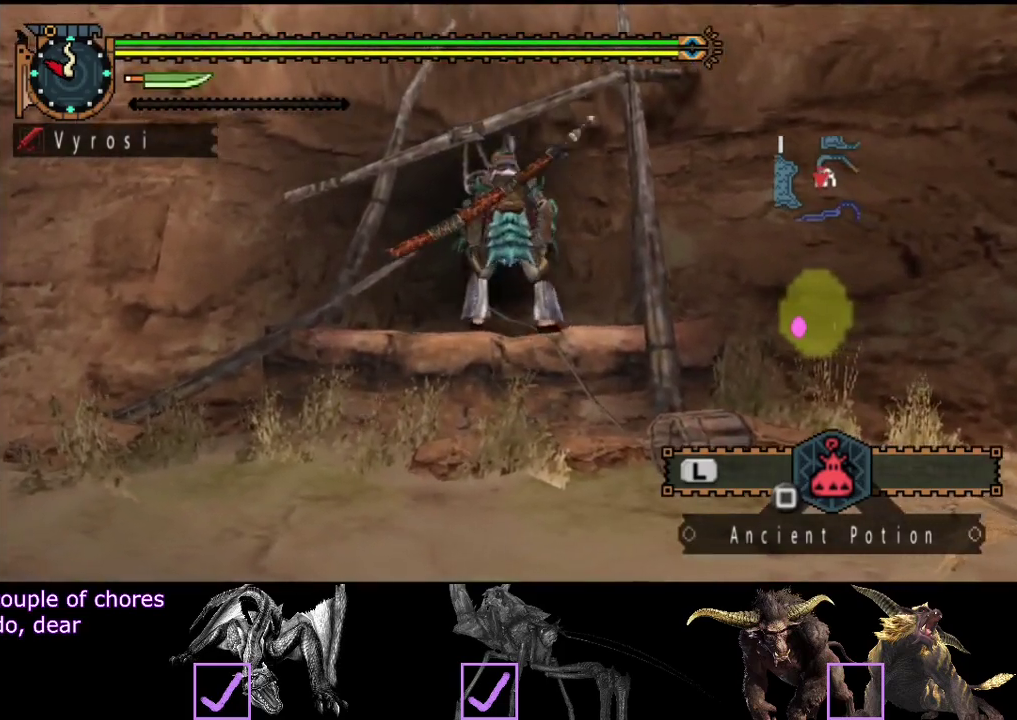
{"buttons": [], "left_stick": "up", "right_stick": "center", "button_events": []}
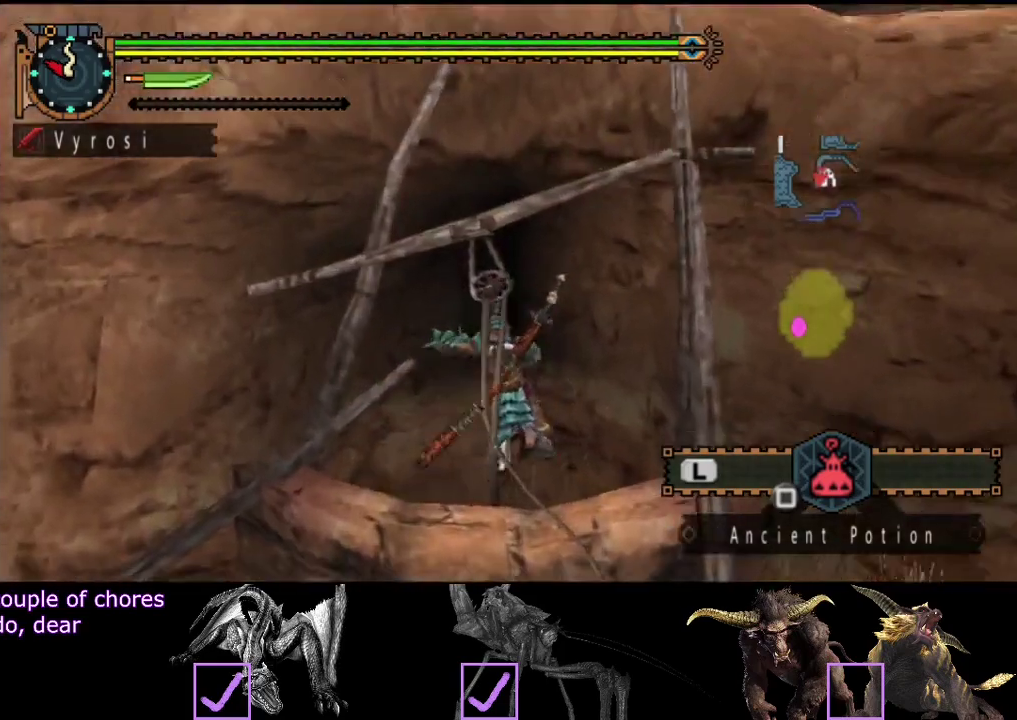
{"buttons": [], "left_stick": "right", "right_stick": "center", "button_events": []}
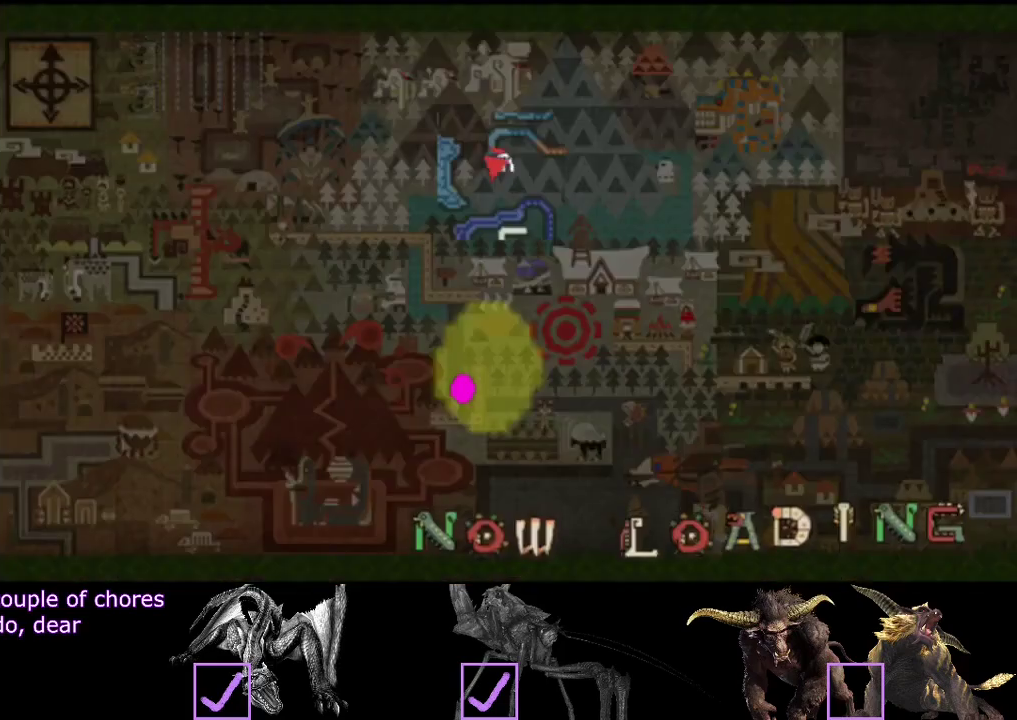
{"buttons": [], "left_stick": "right", "right_stick": "center", "button_events": [[400, "L2", "down"], [500, "L2", "up"]]}
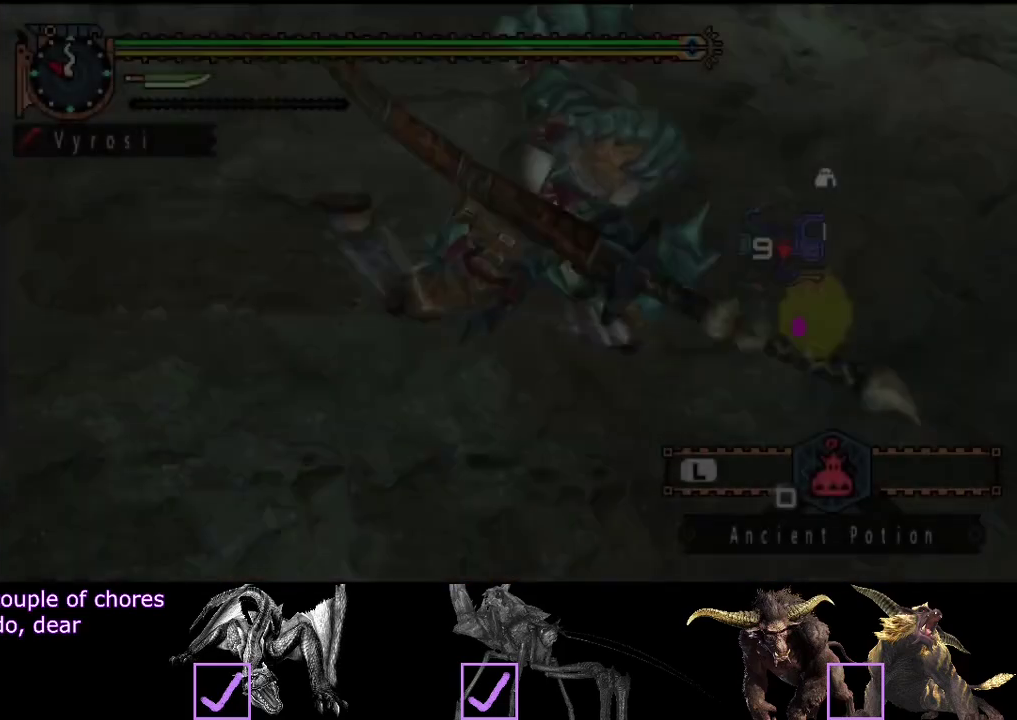
{"buttons": ["L2"], "left_stick": "up", "right_stick": "center", "button_events": [[100, "L2", "down"]]}
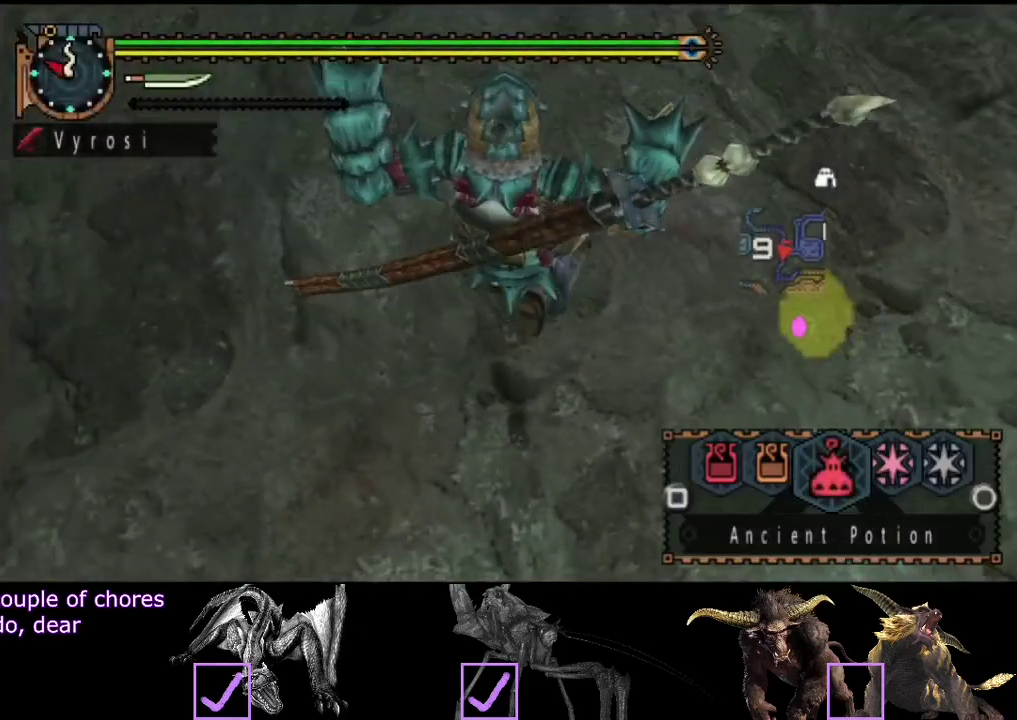
{"buttons": ["L2", "R2"], "left_stick": "up", "right_stick": "center", "button_events": [[133, "R2", "down"]]}
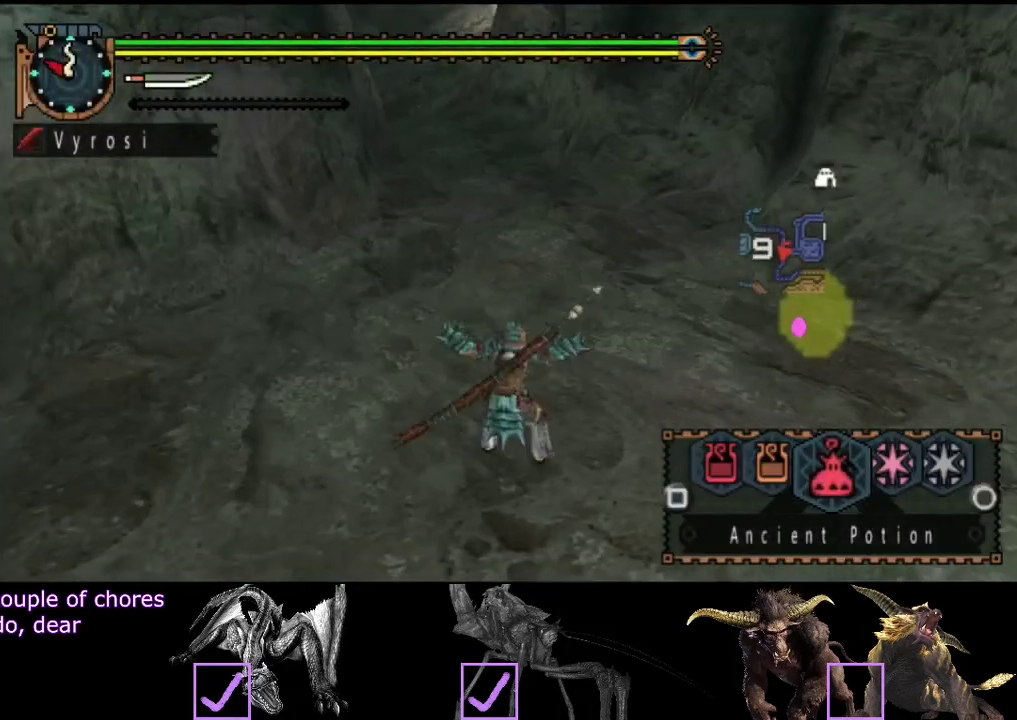
{"buttons": ["L2", "R2"], "left_stick": "up", "right_stick": "center", "button_events": []}
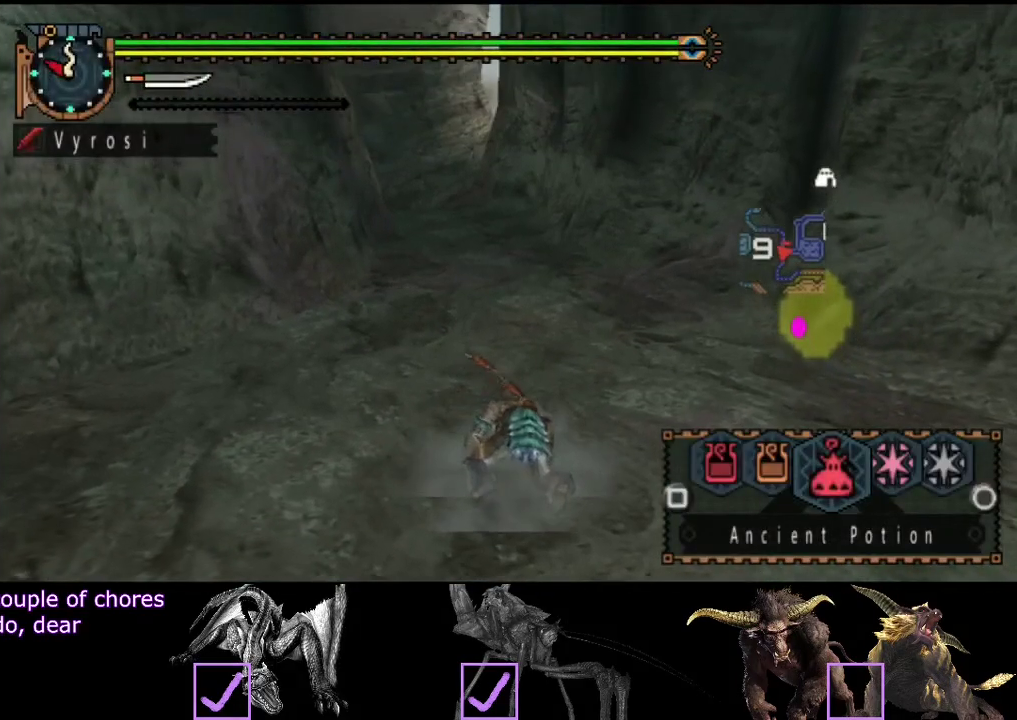
{"buttons": ["L2", "R2"], "left_stick": "up", "right_stick": "center", "button_events": []}
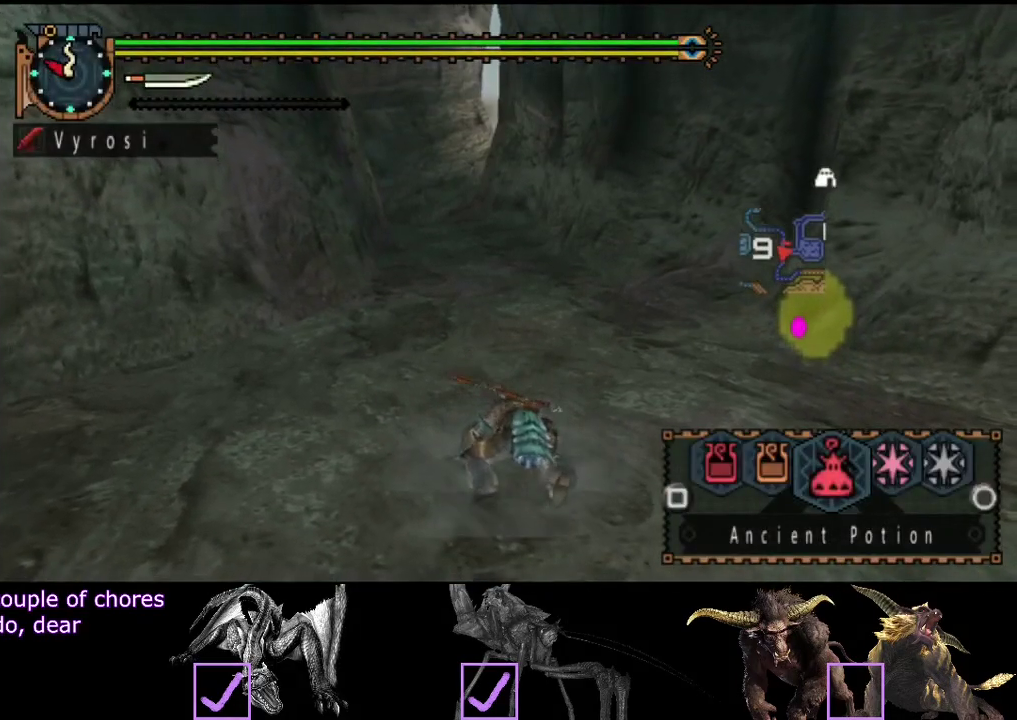
{"buttons": ["R2"], "left_stick": "up", "right_stick": "center", "button_events": [[183, "L2", "up"]]}
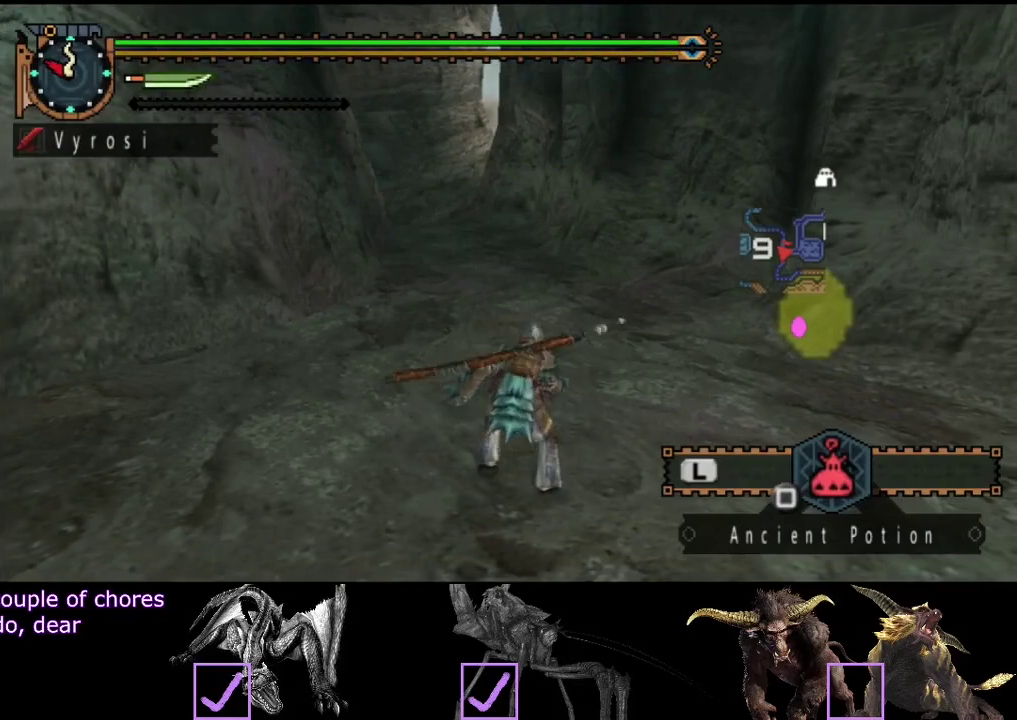
{"buttons": ["R2"], "left_stick": "up", "right_stick": "center", "button_events": []}
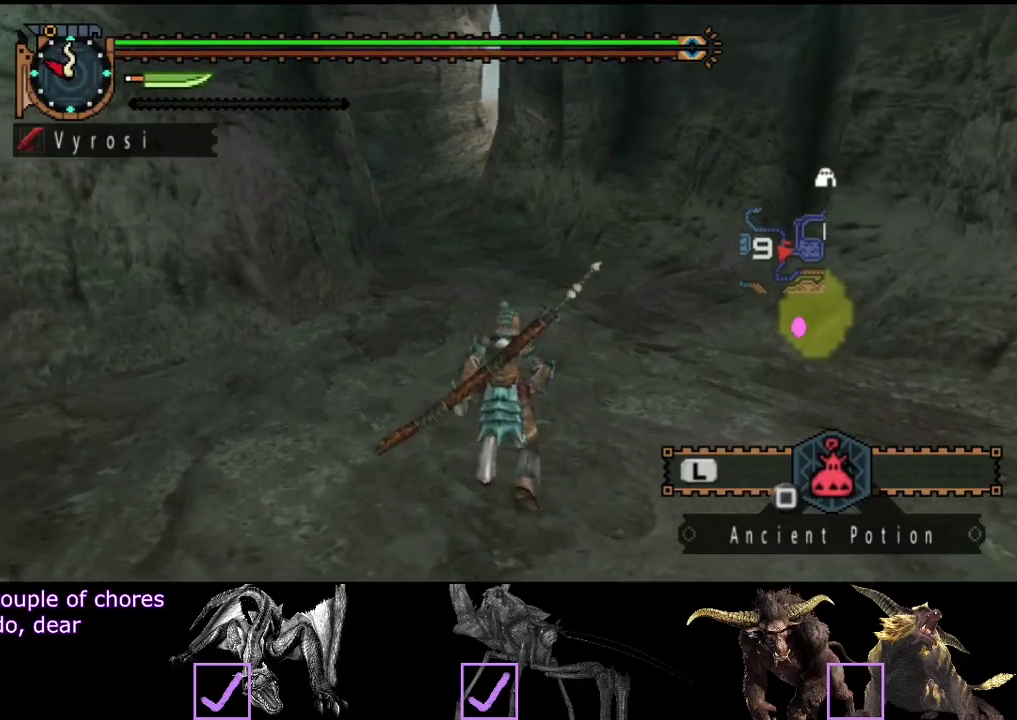
{"buttons": ["R2"], "left_stick": "up", "right_stick": "center", "button_events": []}
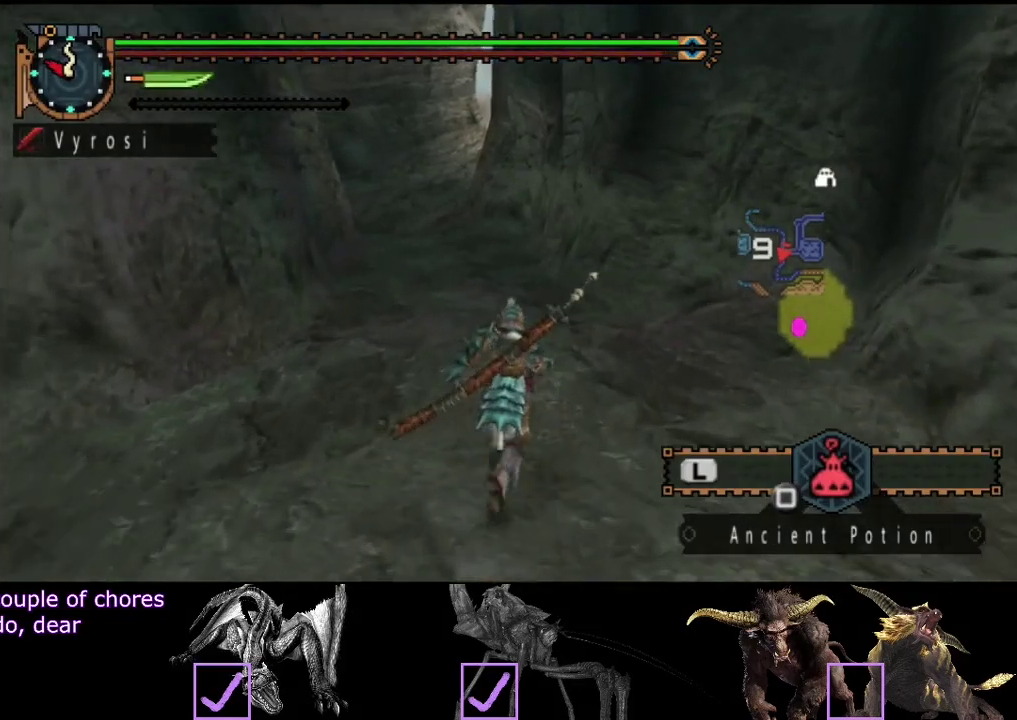
{"buttons": ["L2"], "left_stick": "up", "right_stick": "center", "button_events": [[167, "SQUARE", "down"], [283, "L2", "down"], [283, "SQUARE", "up"], [317, "R2", "up"]]}